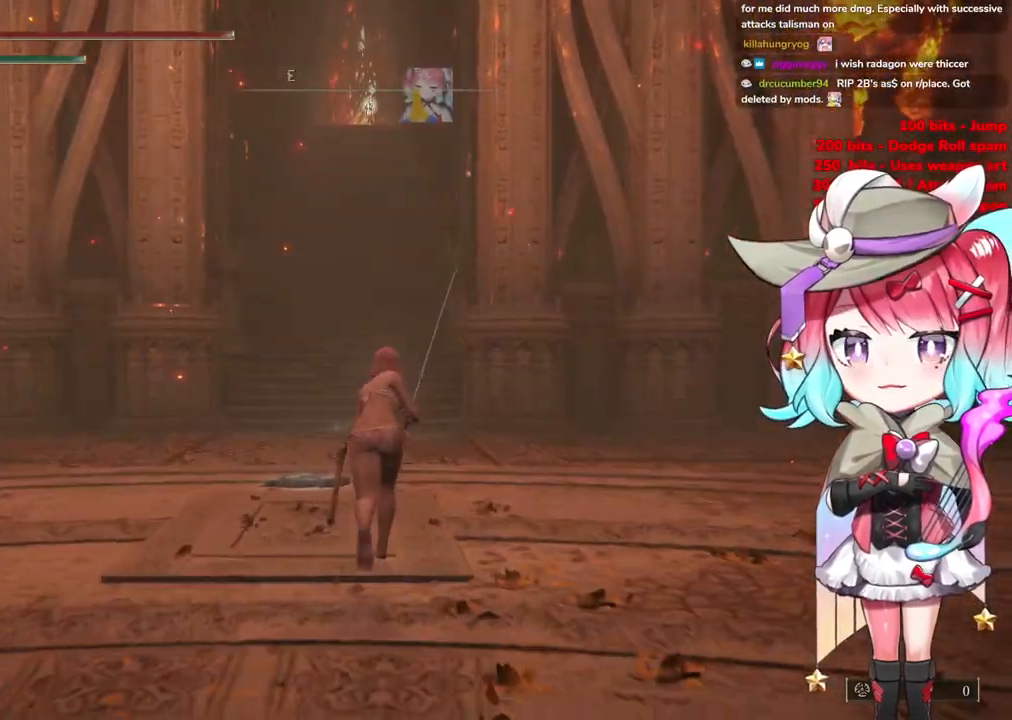
Gameplay with a controller (PlayStation layout); each line is a JSON object with the inputs held at the frame after it. "events" lists button and stick changes between this image and that frame as [ms after this image, input, new state], when the widget could be followed in between.
{"buttons": ["CIRCLE"], "left_stick": "up", "right_stick": "center", "events": []}
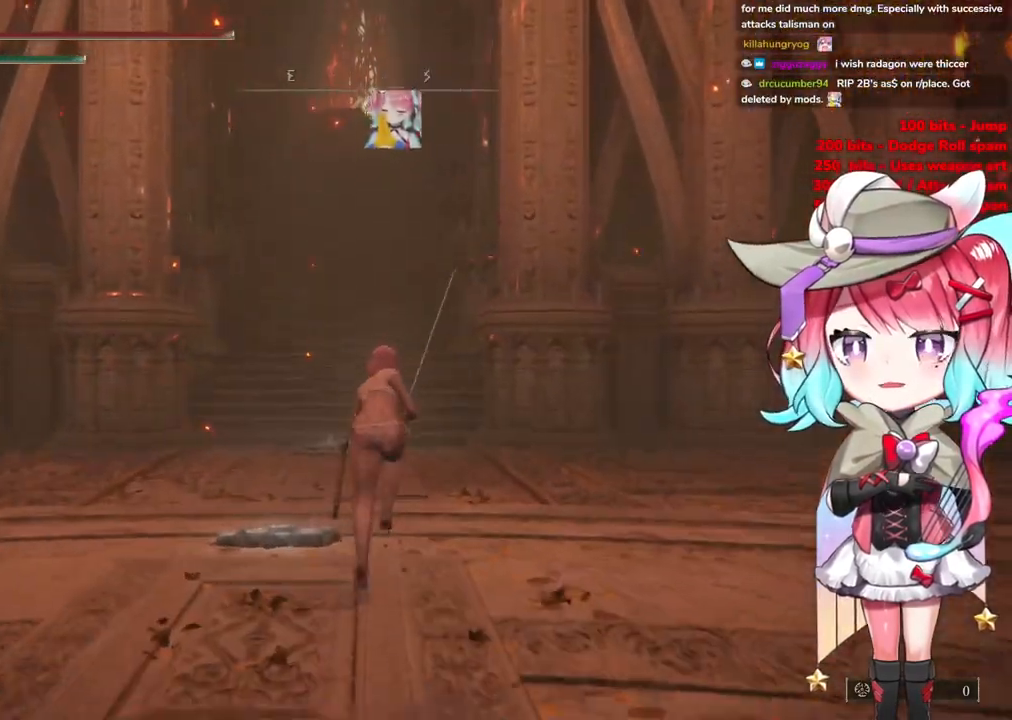
{"buttons": ["CIRCLE"], "left_stick": "up", "right_stick": "center", "events": []}
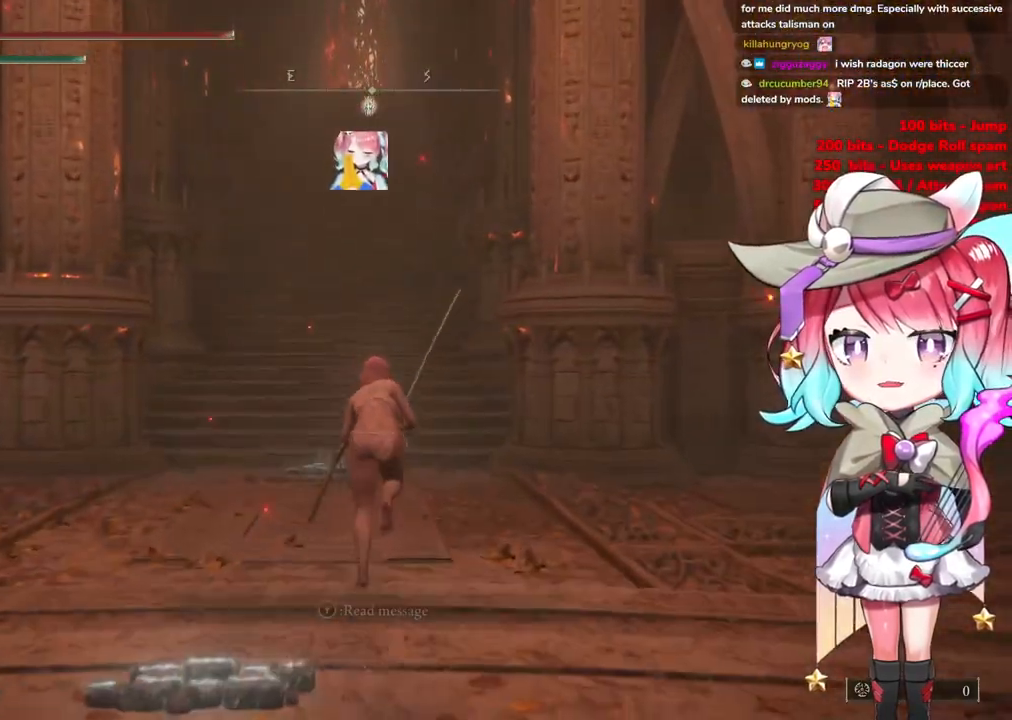
{"buttons": ["CIRCLE"], "left_stick": "up", "right_stick": "center", "events": []}
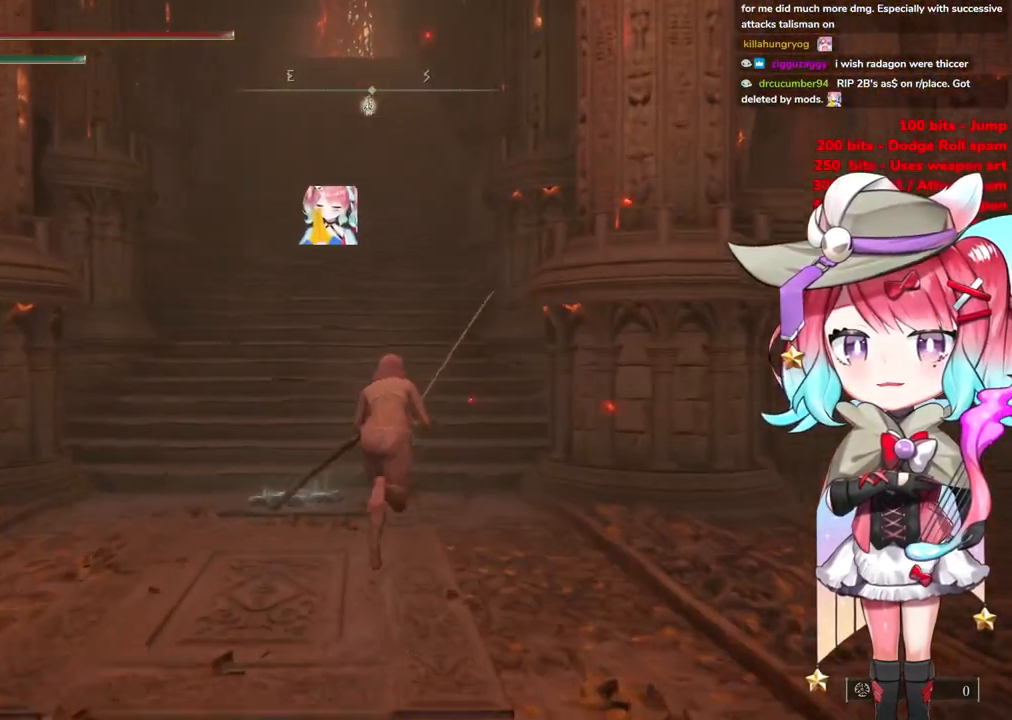
{"buttons": ["CIRCLE"], "left_stick": "up", "right_stick": "center", "events": []}
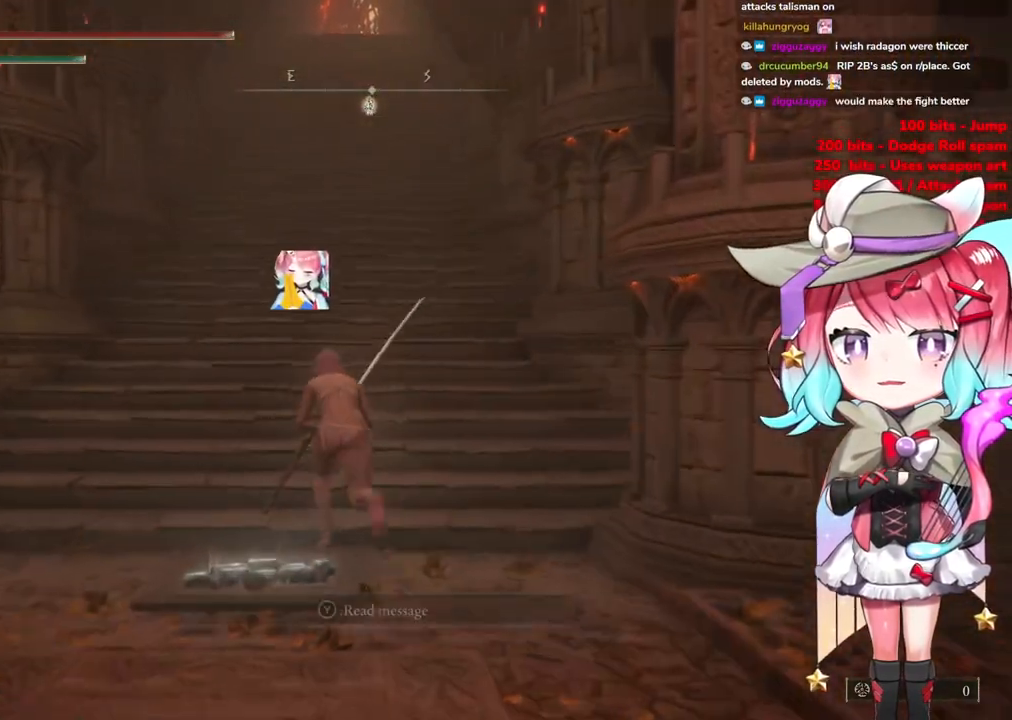
{"buttons": ["CIRCLE"], "left_stick": "up", "right_stick": "center", "events": []}
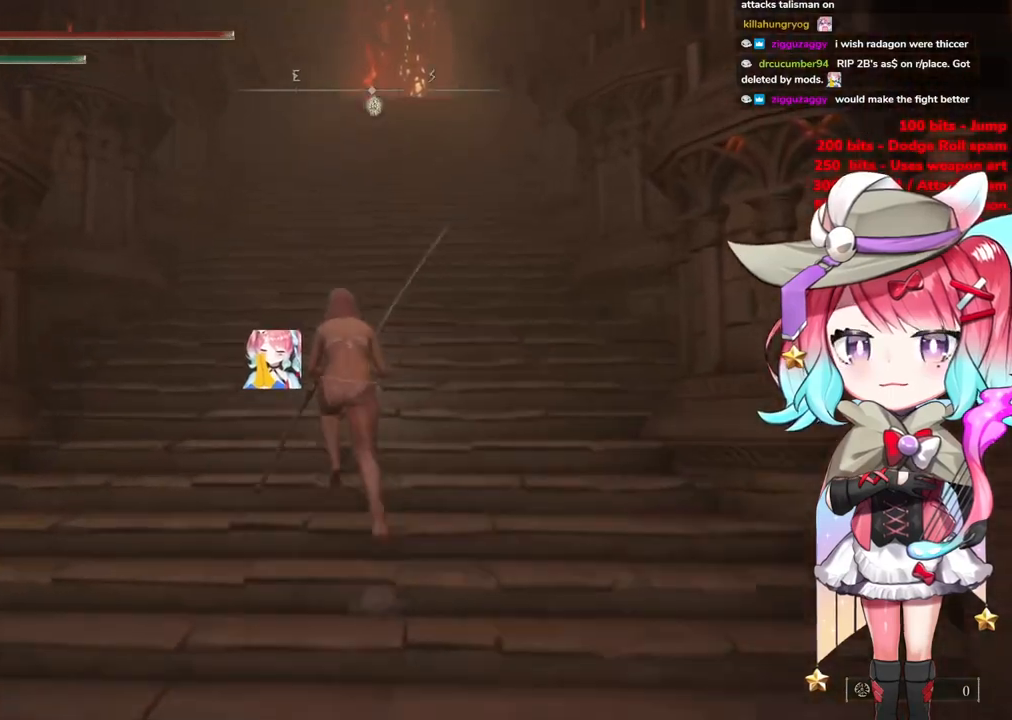
{"buttons": ["CIRCLE"], "left_stick": "up", "right_stick": "center", "events": []}
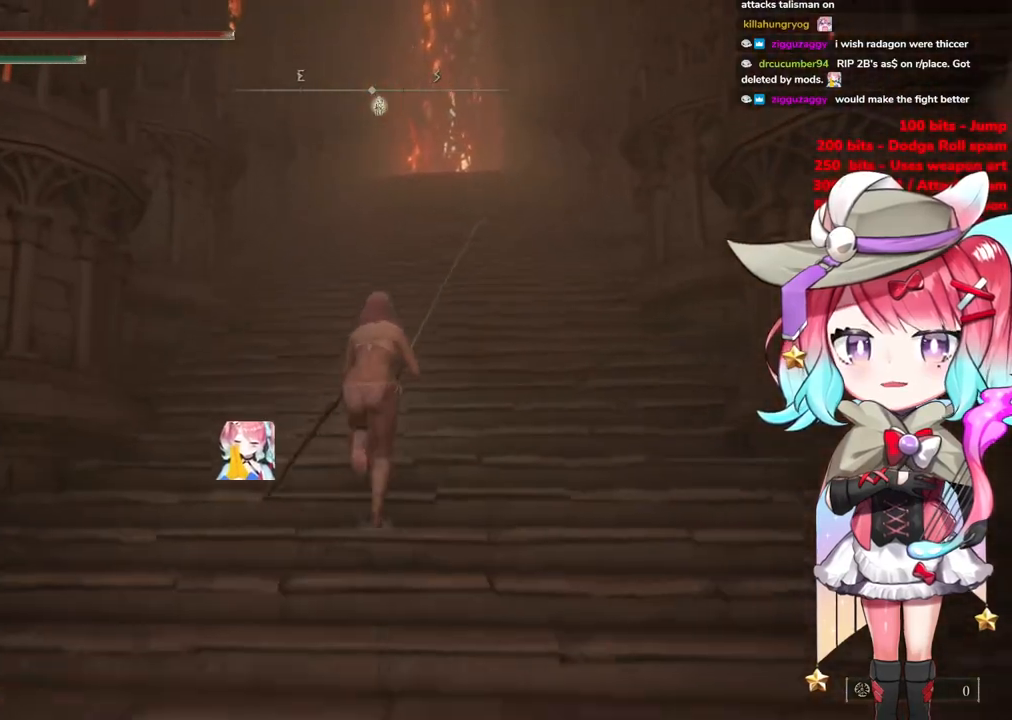
{"buttons": ["CIRCLE"], "left_stick": "up", "right_stick": "center", "events": []}
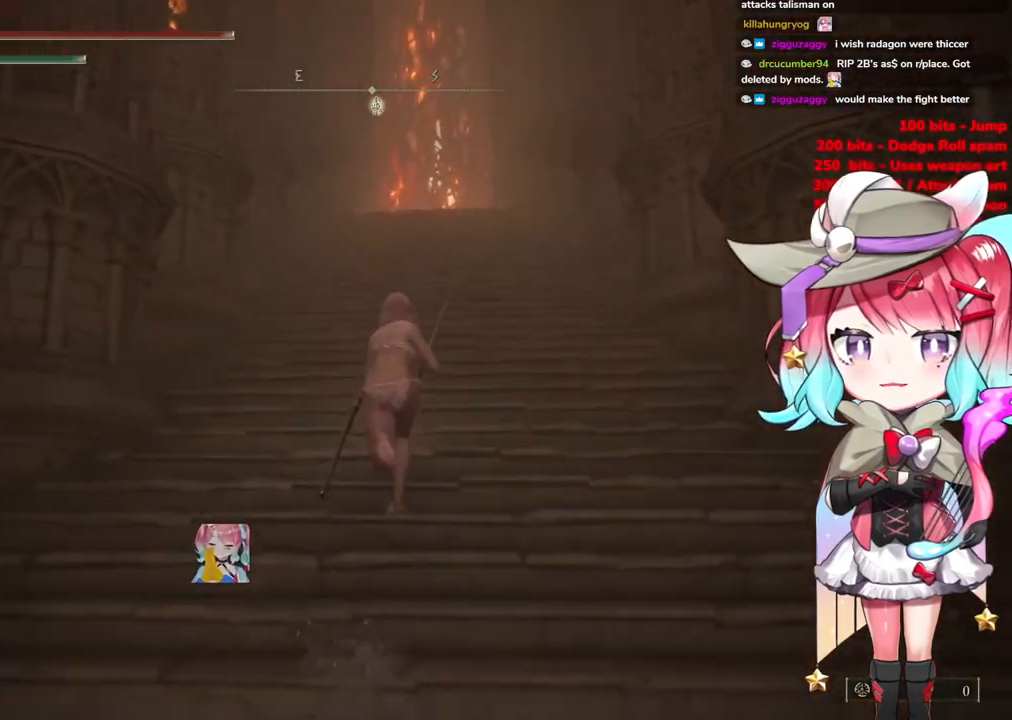
{"buttons": ["CIRCLE"], "left_stick": "up", "right_stick": "center", "events": []}
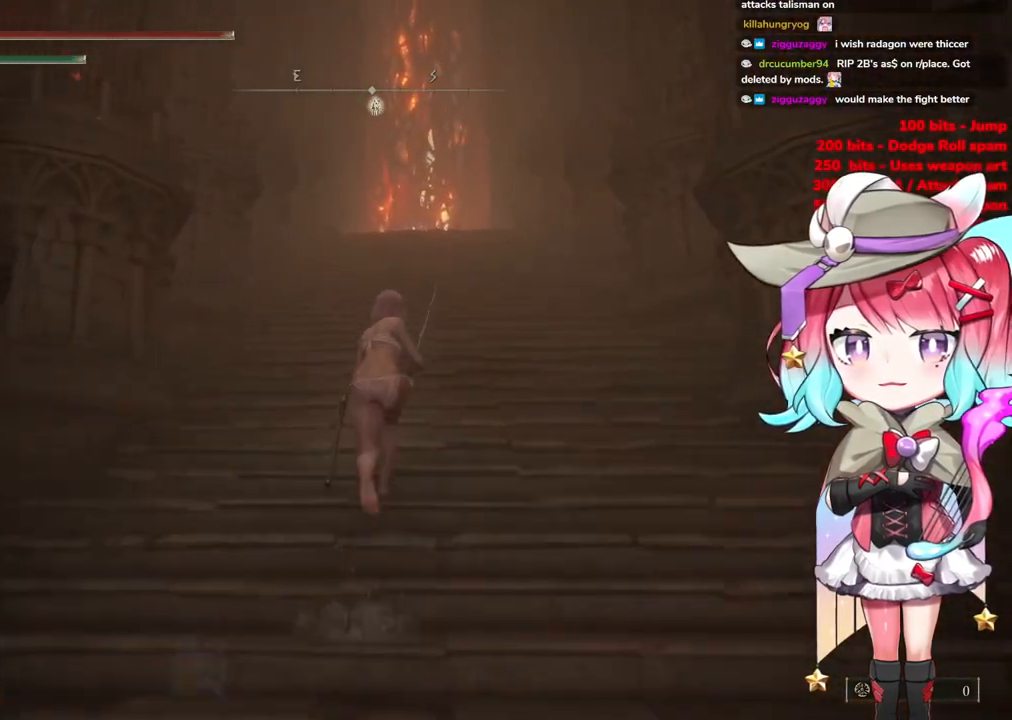
{"buttons": ["CIRCLE"], "left_stick": "up", "right_stick": "center", "events": []}
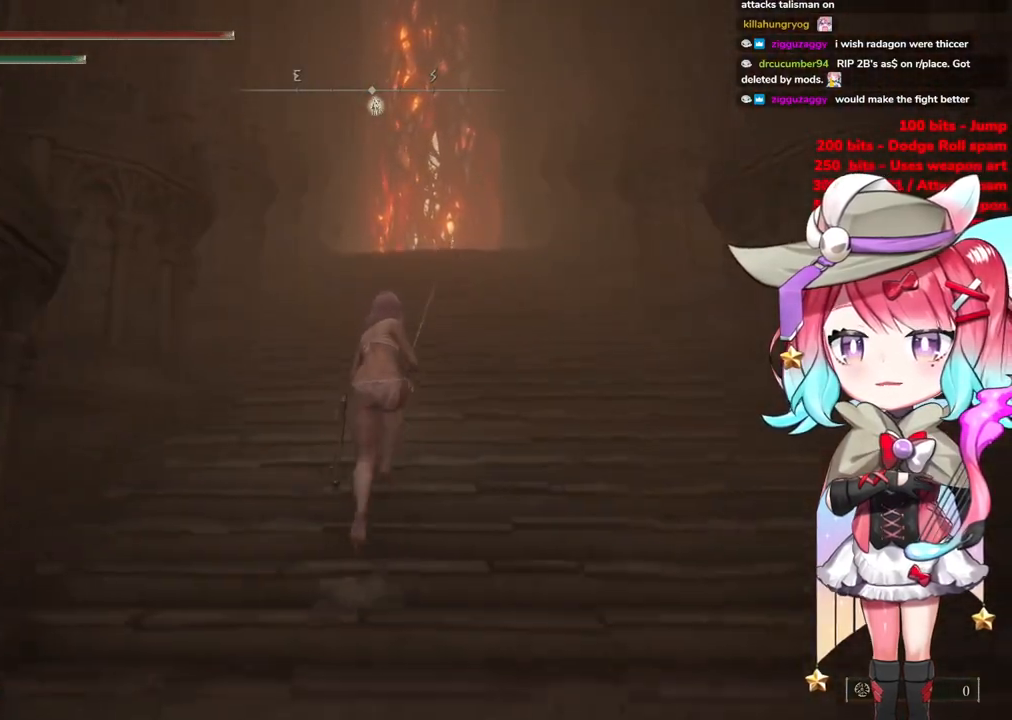
{"buttons": ["CIRCLE"], "left_stick": "up", "right_stick": "center", "events": []}
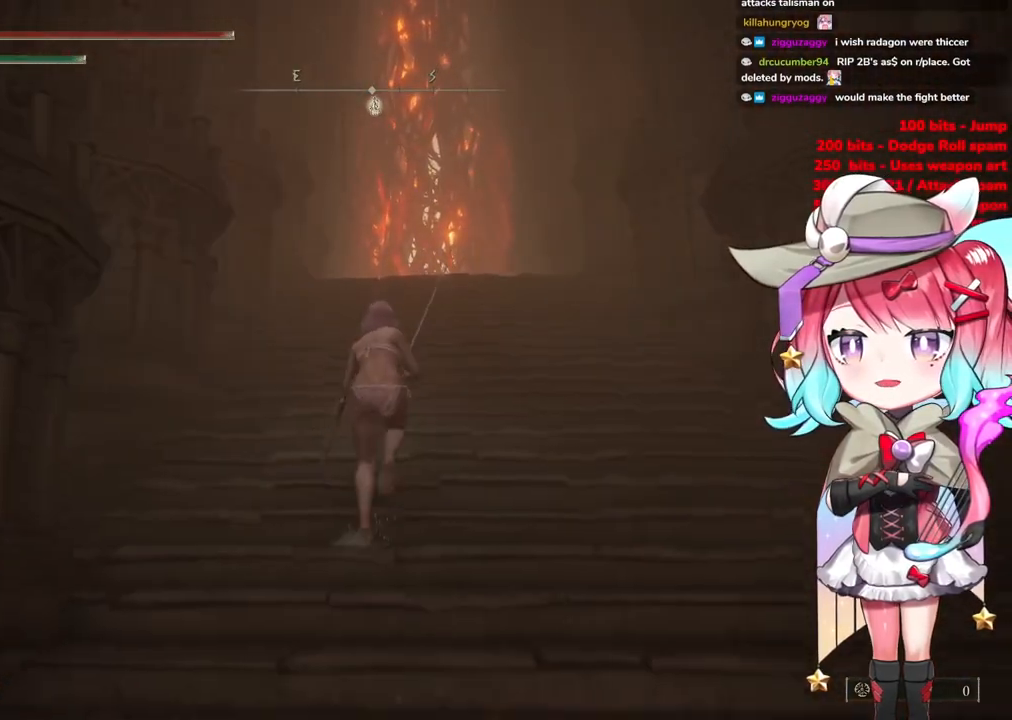
{"buttons": ["CIRCLE"], "left_stick": "up", "right_stick": "center", "events": []}
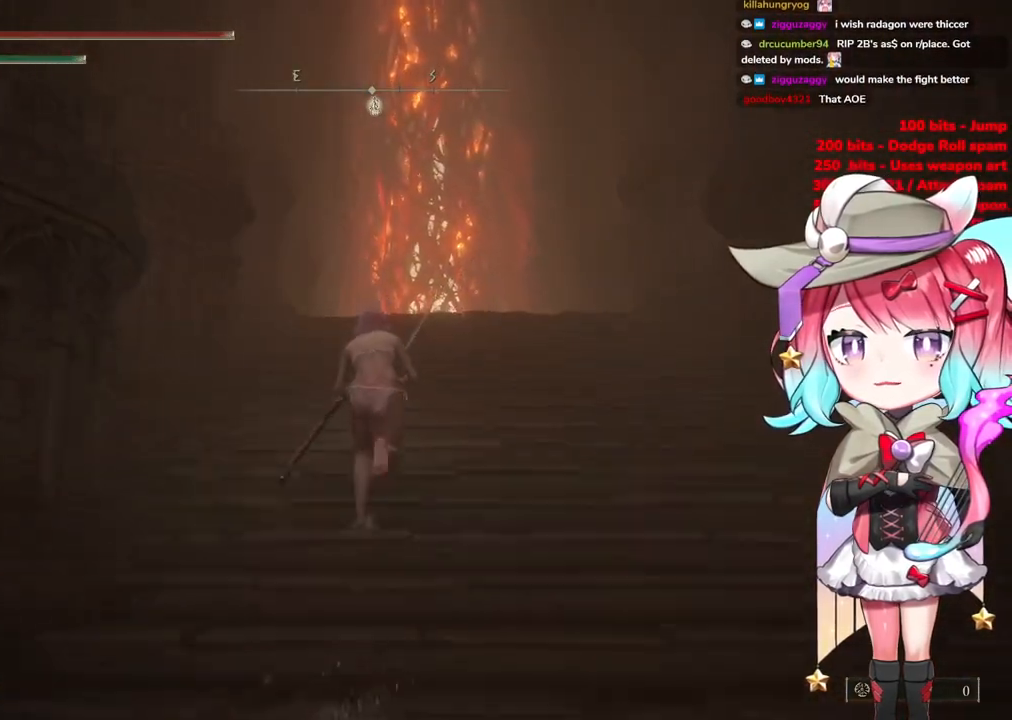
{"buttons": ["CIRCLE"], "left_stick": "up", "right_stick": "center", "events": []}
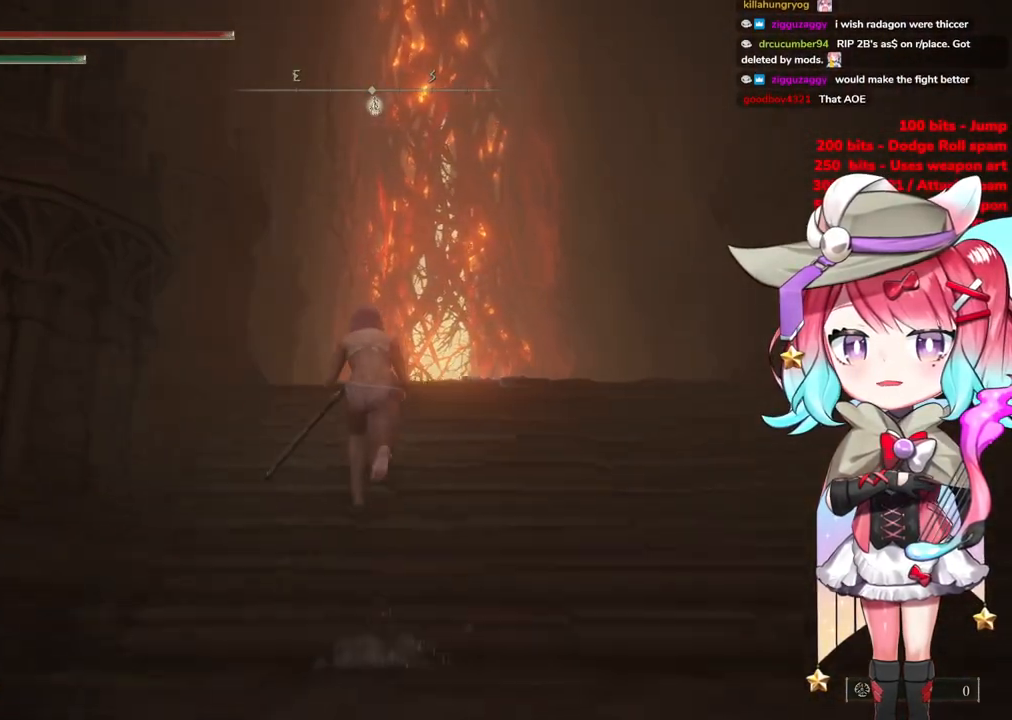
{"buttons": ["CIRCLE"], "left_stick": "up", "right_stick": "center", "events": []}
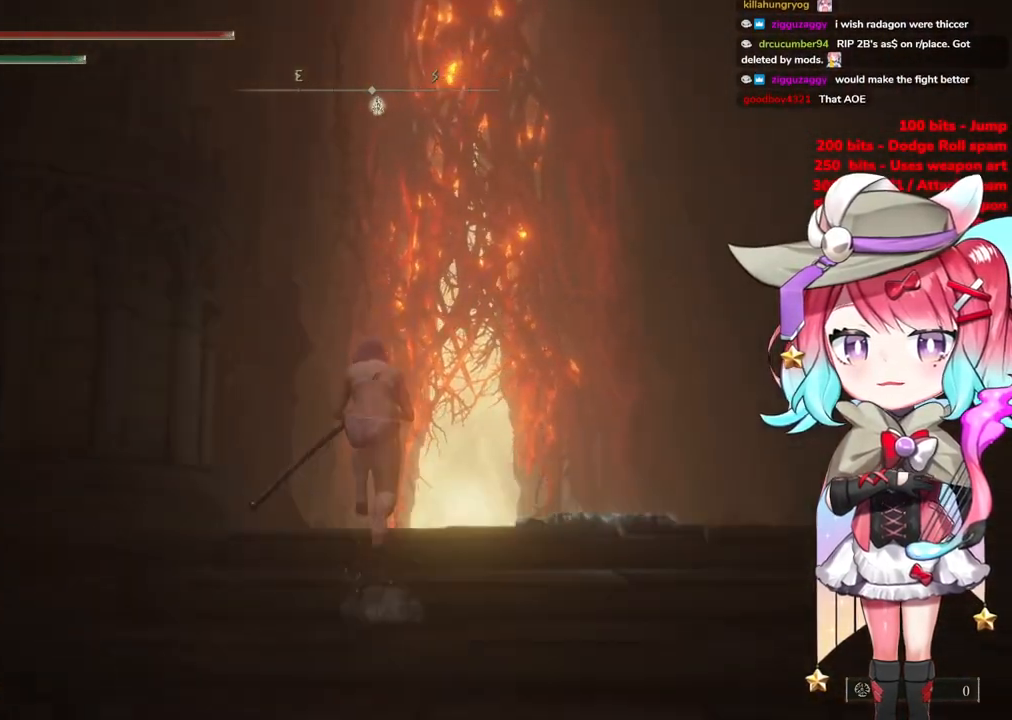
{"buttons": ["CIRCLE"], "left_stick": "up-right", "right_stick": "center", "events": [[217, "left_stick", "up-right"]]}
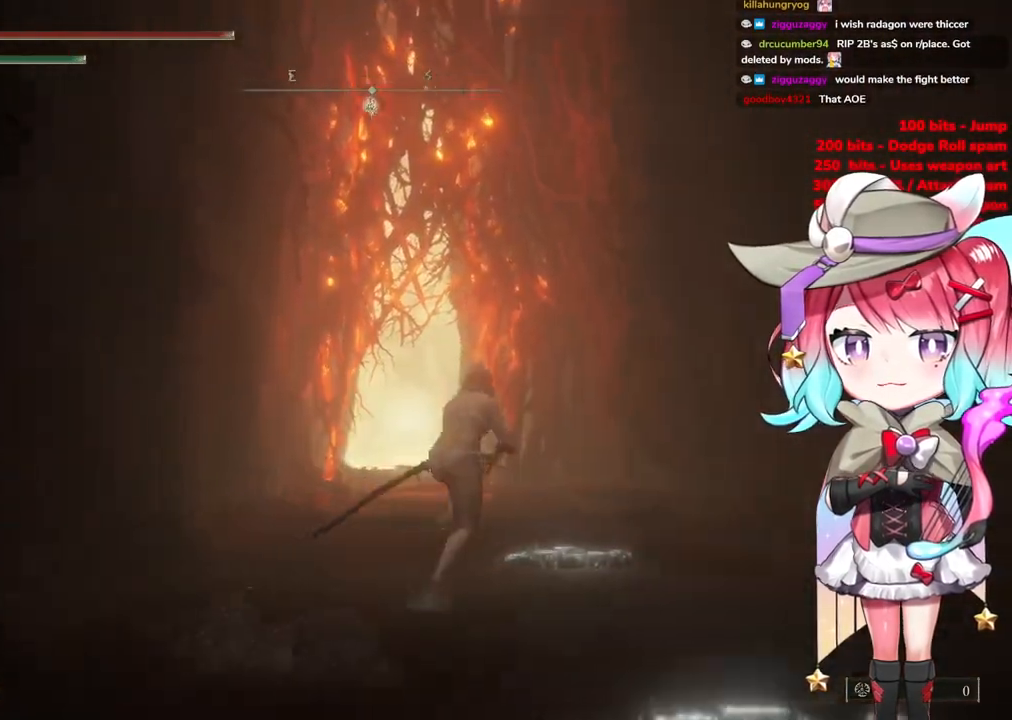
{"buttons": ["CIRCLE"], "left_stick": "up", "right_stick": "center", "events": [[84, "left_stick", "up"]]}
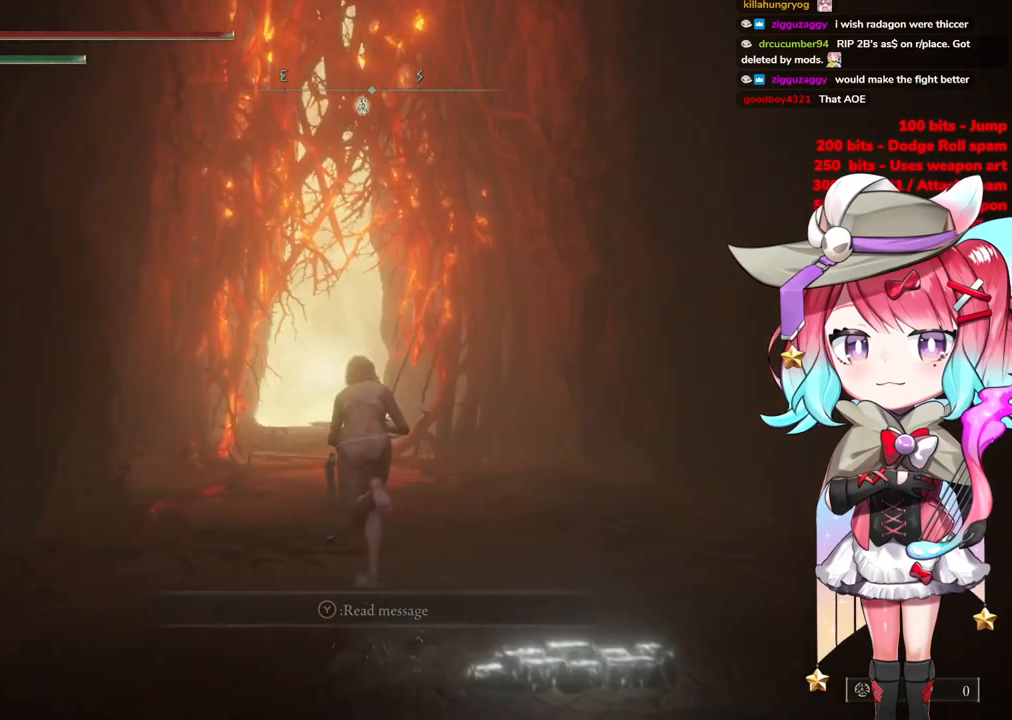
{"buttons": ["CIRCLE"], "left_stick": "up", "right_stick": "center", "events": []}
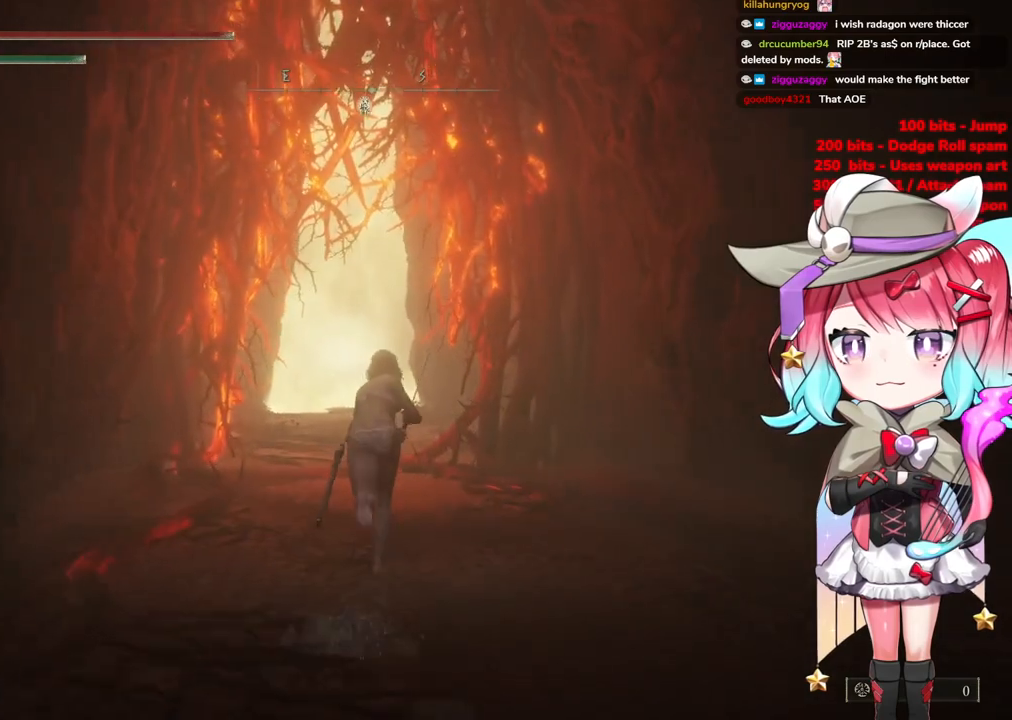
{"buttons": ["CIRCLE"], "left_stick": "up", "right_stick": "center", "events": []}
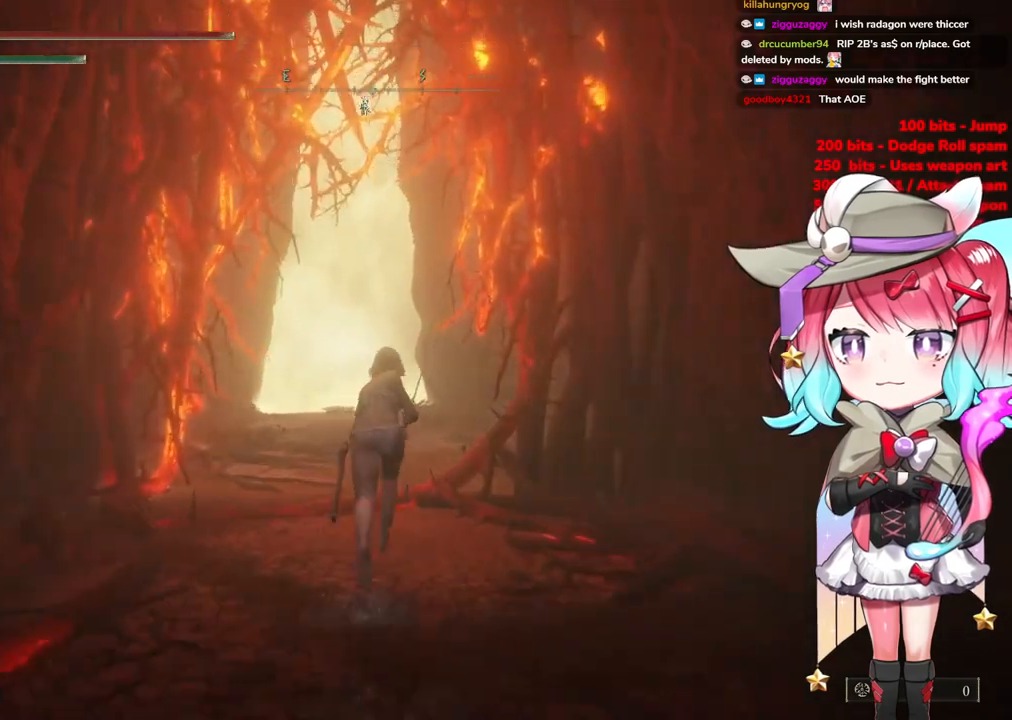
{"buttons": ["CIRCLE"], "left_stick": "up", "right_stick": "center", "events": []}
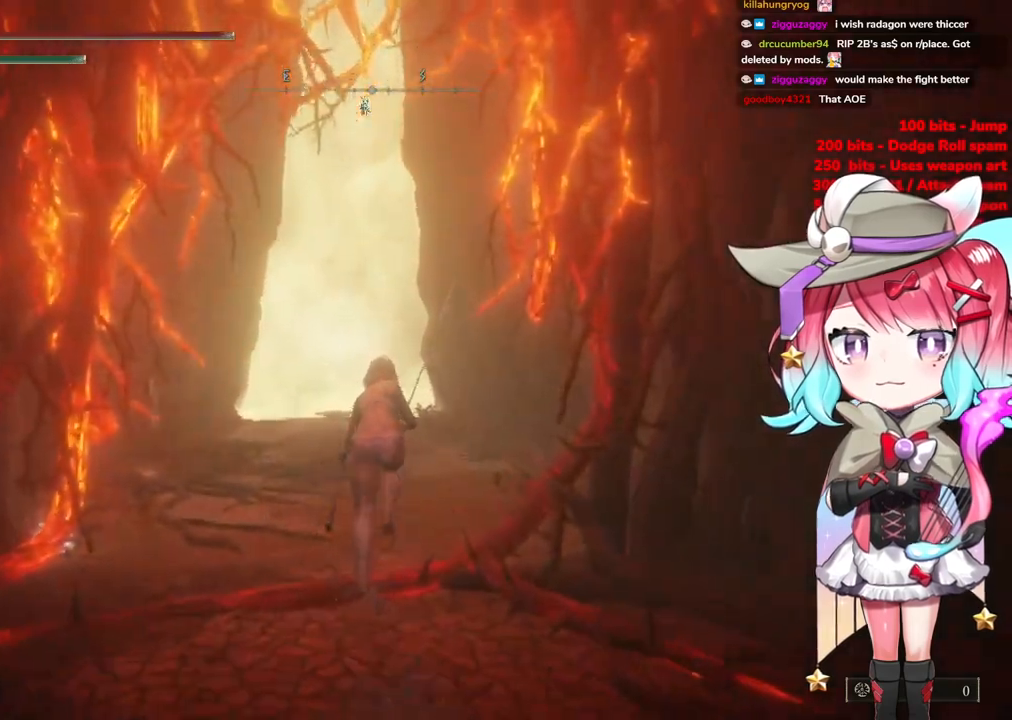
{"buttons": ["CIRCLE"], "left_stick": "up", "right_stick": "center", "events": [[67, "CROSS", "down"], [217, "CROSS", "up"]]}
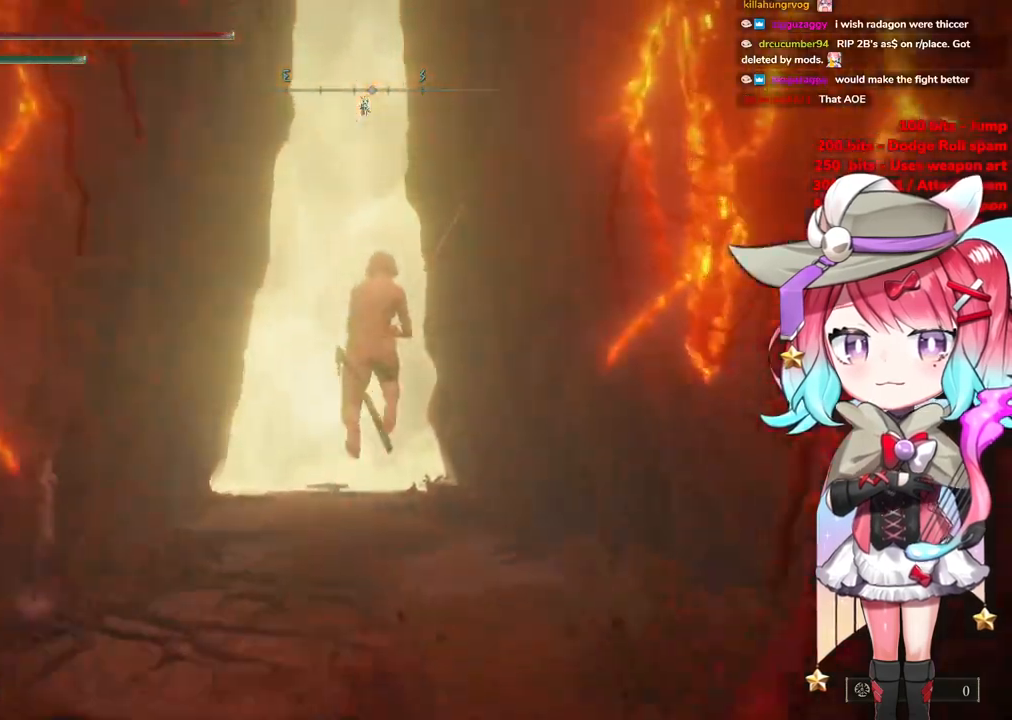
{"buttons": ["CIRCLE"], "left_stick": "up", "right_stick": "center", "events": []}
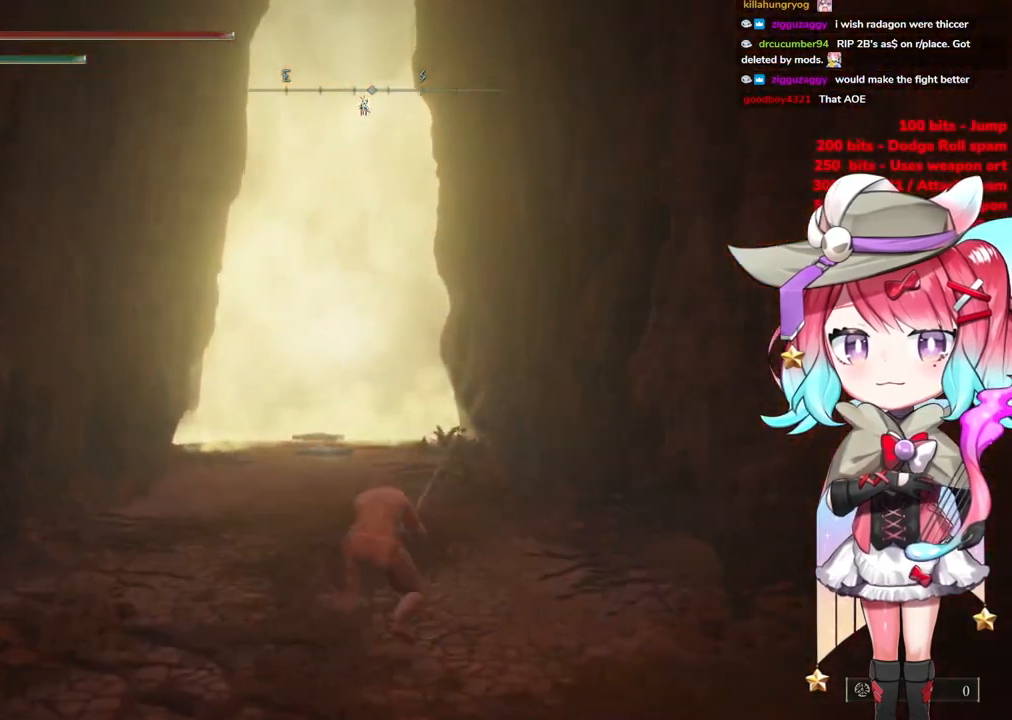
{"buttons": ["CIRCLE"], "left_stick": "up", "right_stick": "center", "events": []}
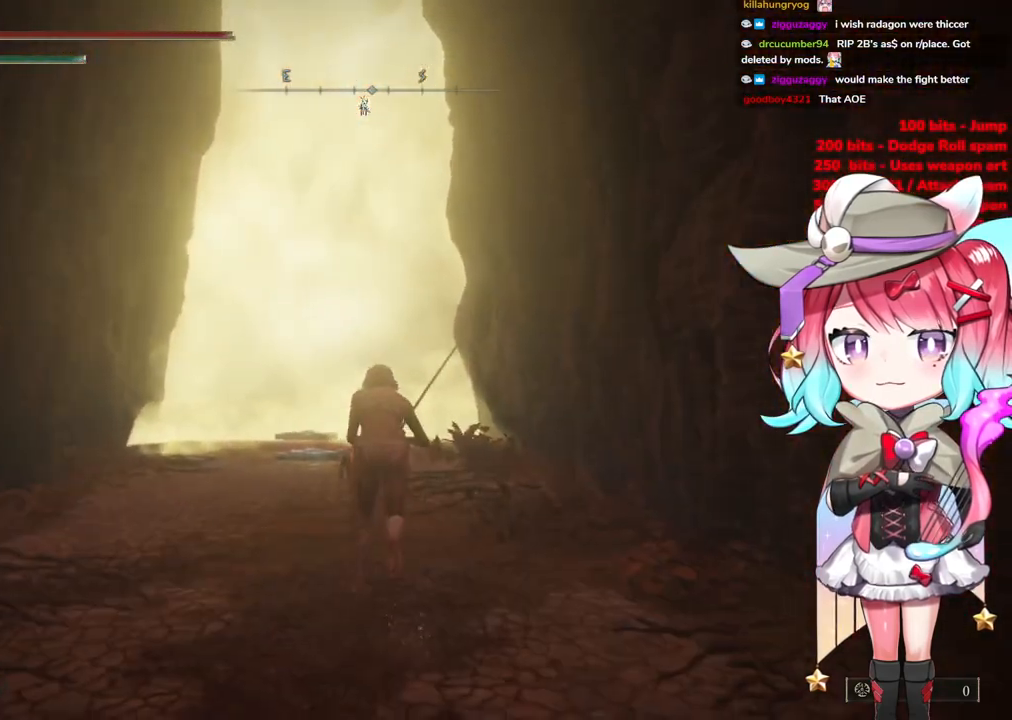
{"buttons": ["CIRCLE"], "left_stick": "up", "right_stick": "center", "events": []}
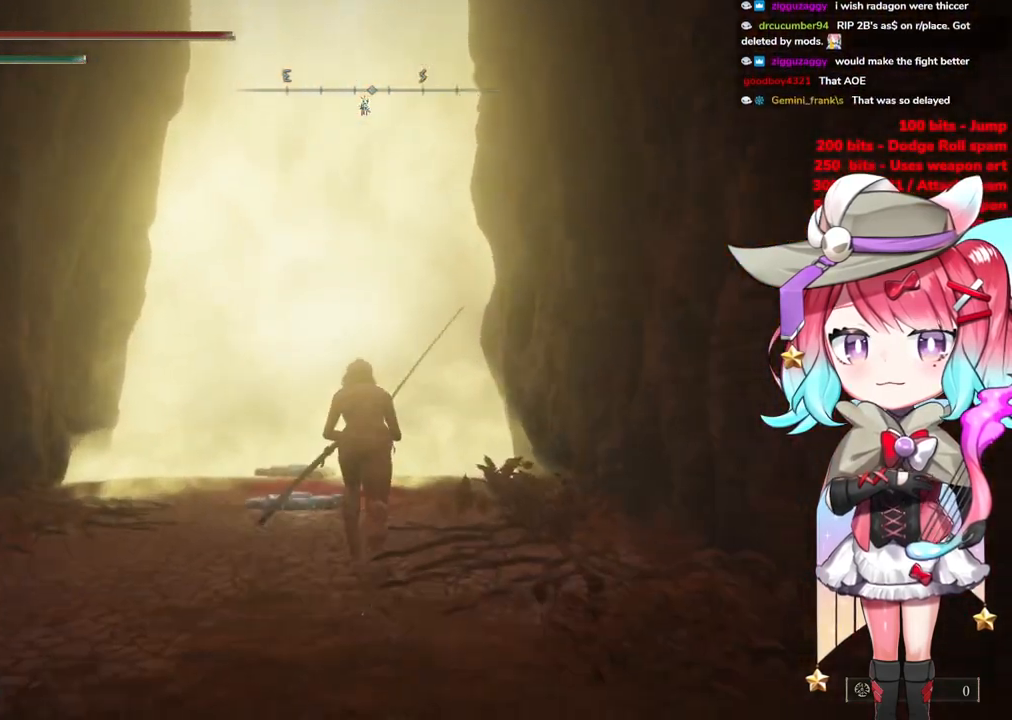
{"buttons": ["CIRCLE"], "left_stick": "up", "right_stick": "center", "events": []}
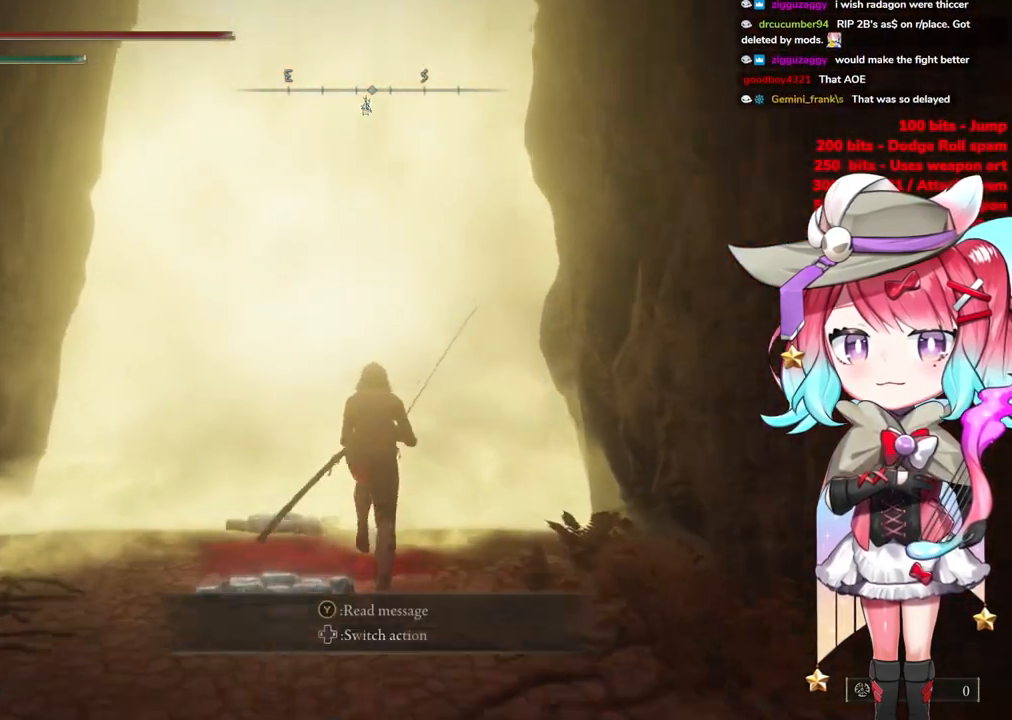
{"buttons": [], "left_stick": "up", "right_stick": "center", "events": [[233, "CIRCLE", "up"], [350, "TRIANGLE", "down"], [484, "TRIANGLE", "up"]]}
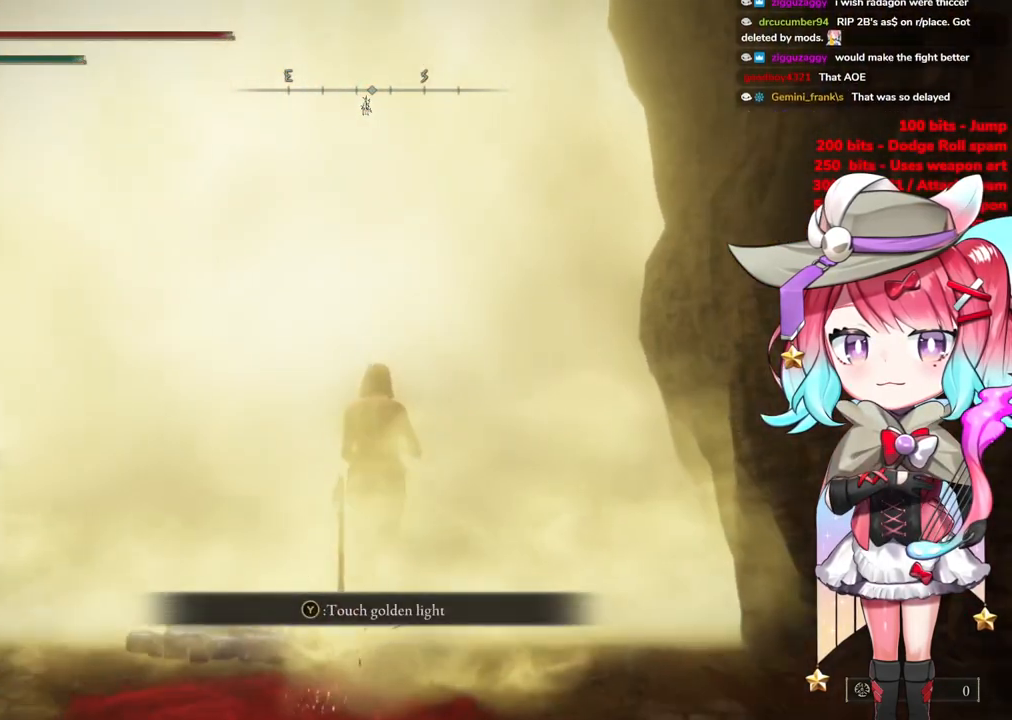
{"buttons": [], "left_stick": "center", "right_stick": "center", "events": [[84, "TRIANGLE", "down"], [150, "TRIANGLE", "up"], [334, "left_stick", "center"]]}
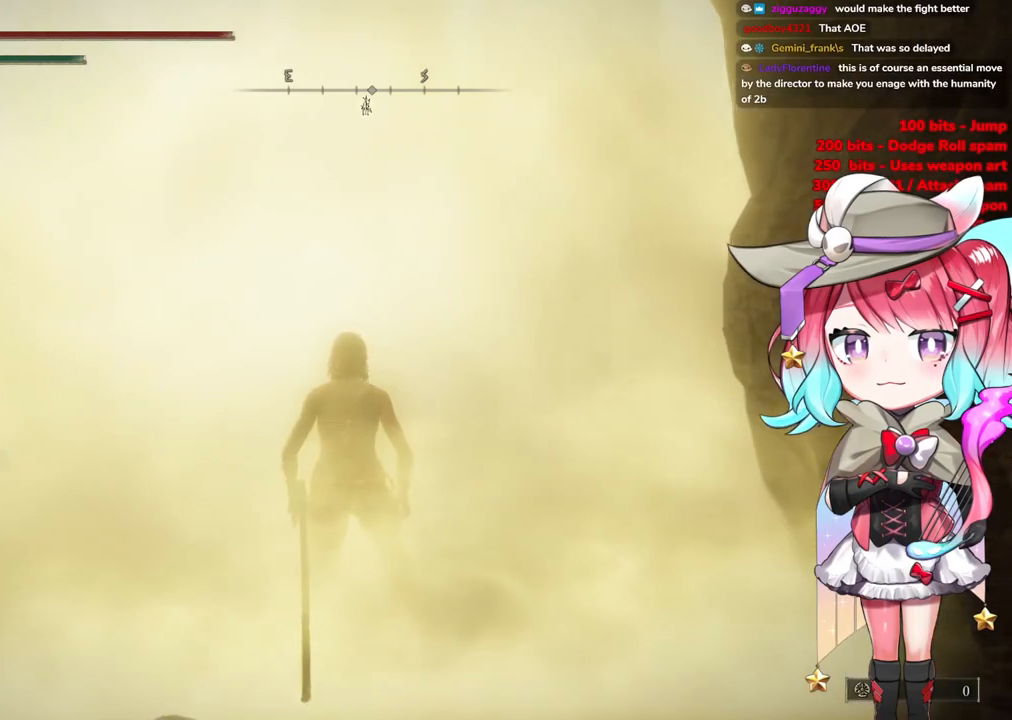
{"buttons": [], "left_stick": "up-right", "right_stick": "center", "events": [[283, "left_stick", "up-right"]]}
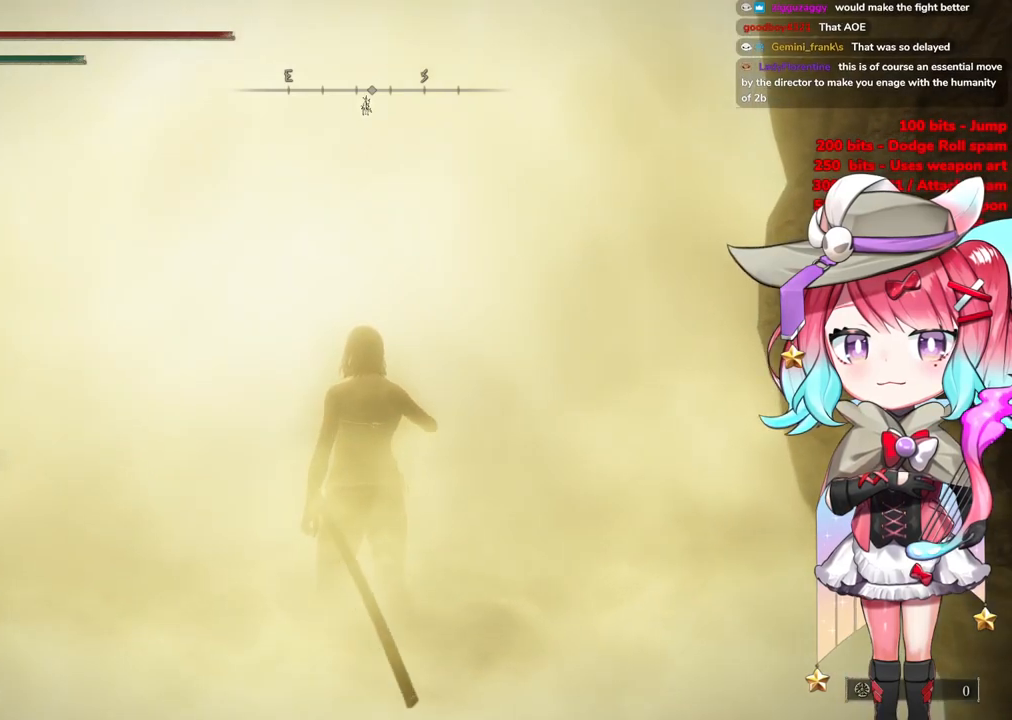
{"buttons": [], "left_stick": "up-right", "right_stick": "center", "events": []}
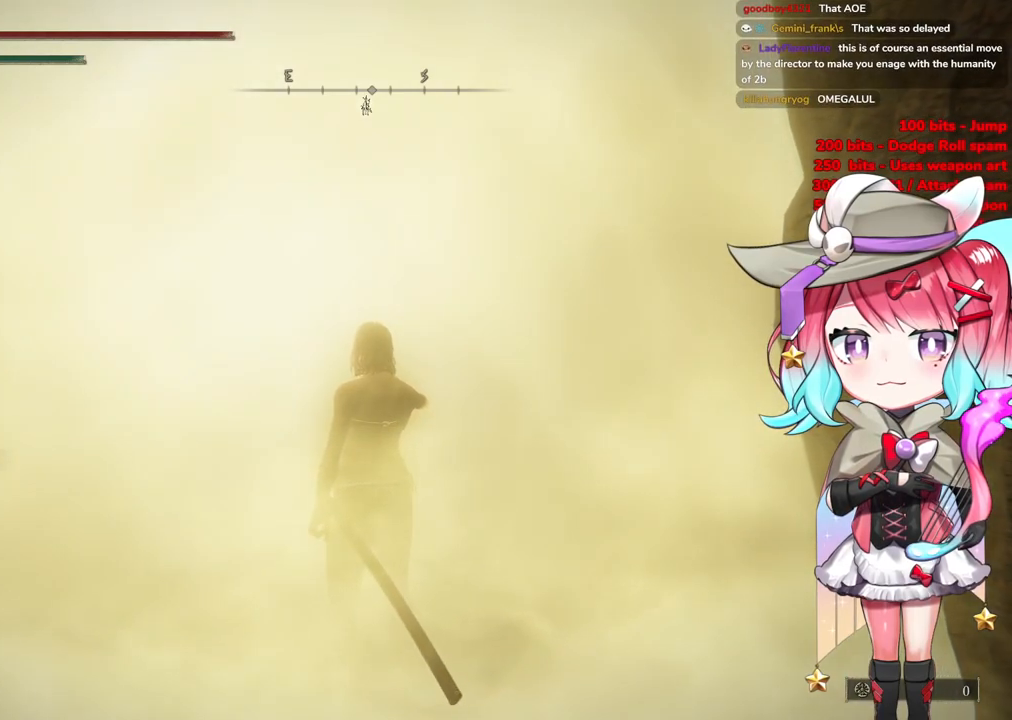
{"buttons": ["R3"], "left_stick": "up-right", "right_stick": "center", "events": [[334, "R3", "down"]]}
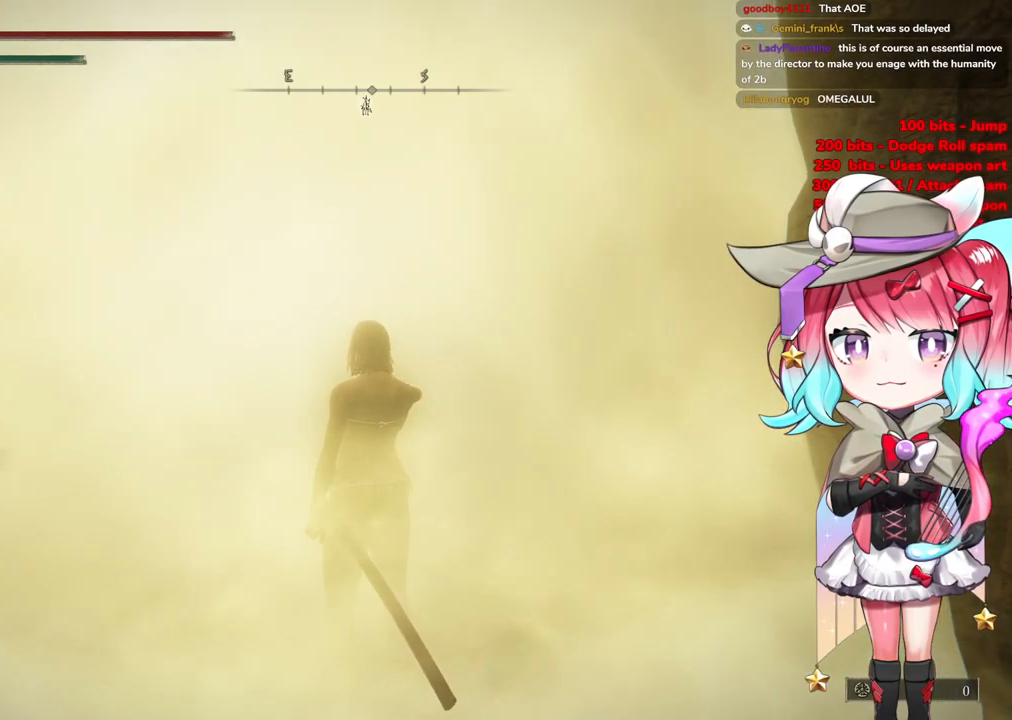
{"buttons": [], "left_stick": "up-right", "right_stick": "center", "events": [[67, "R3", "up"]]}